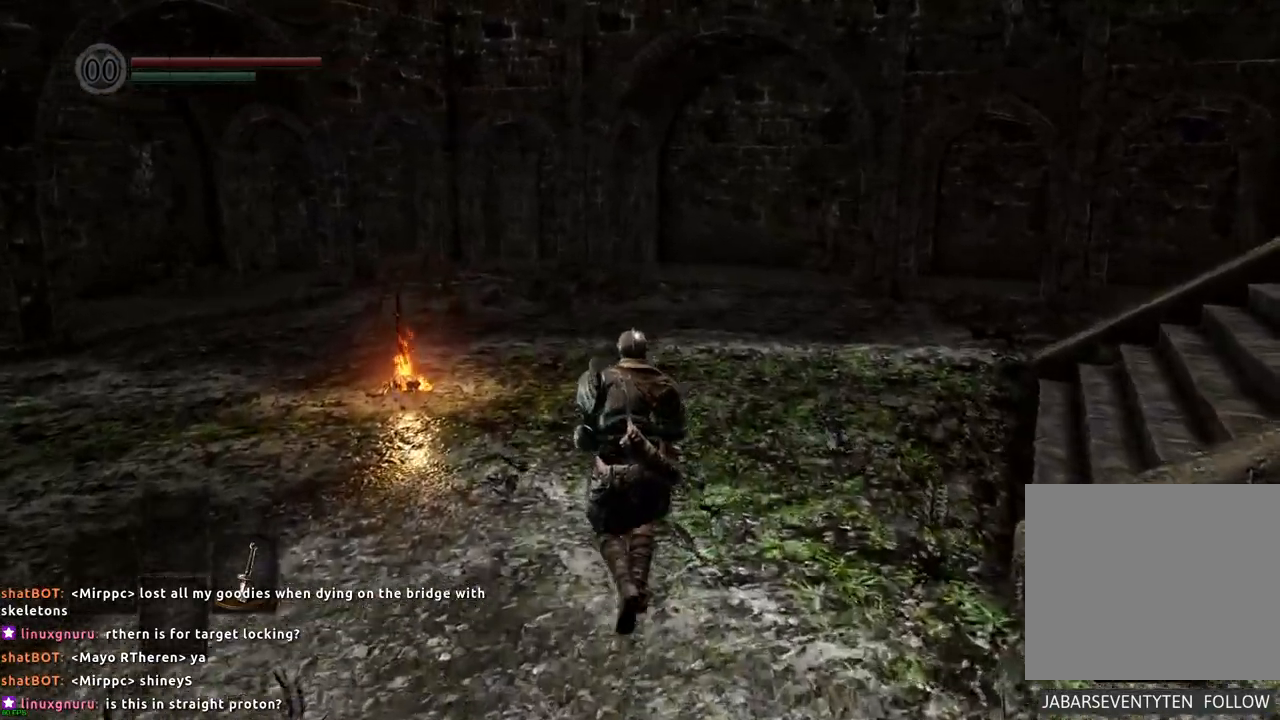
Gameplay with a controller (PlayStation layout); each line is a JSON object with the inputs held at the frame after it (dt_ms = milliseconds from this image to that frame). "events" lists button and stick changes between this image and that frame as [ms after this image, input, new state], when the widget could be followed in between. Not read: L3 R3.
{"dt_ms": 500, "buttons": [], "left_stick": "up", "right_stick": "right", "events": []}
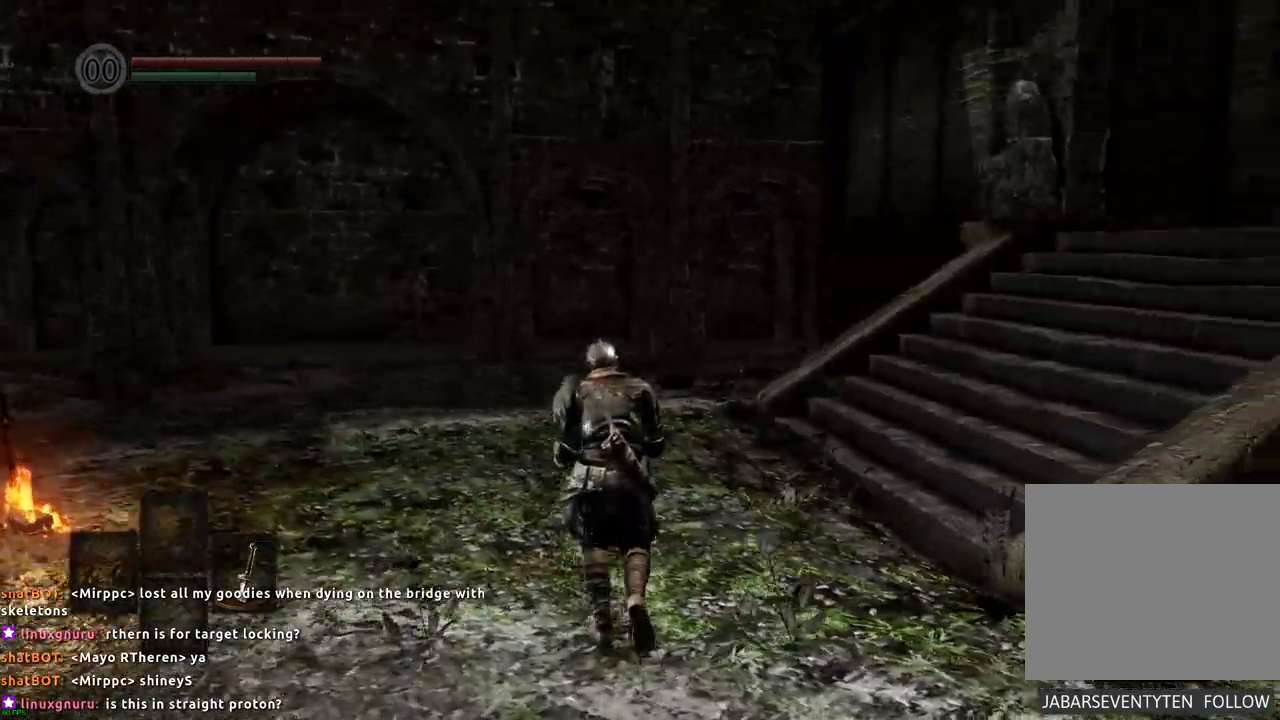
{"dt_ms": 500, "buttons": [], "left_stick": "up", "right_stick": "center"}
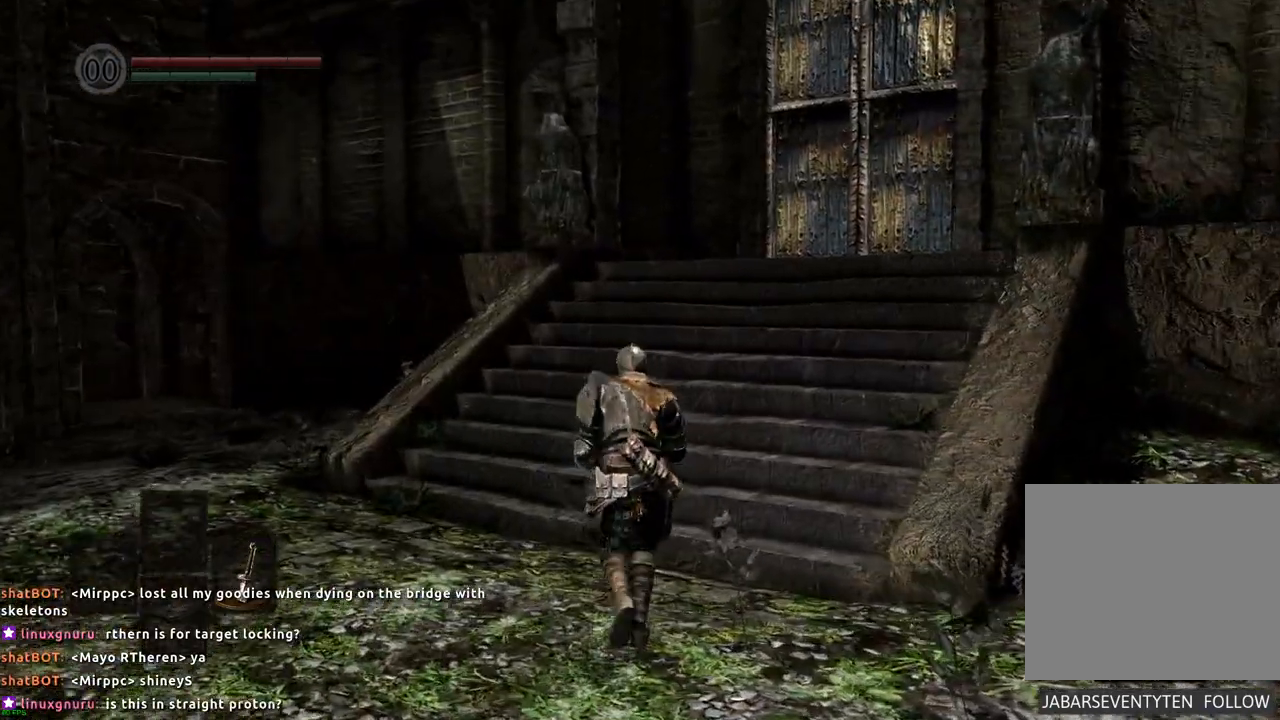
{"dt_ms": 500, "buttons": [], "left_stick": "up", "right_stick": "right"}
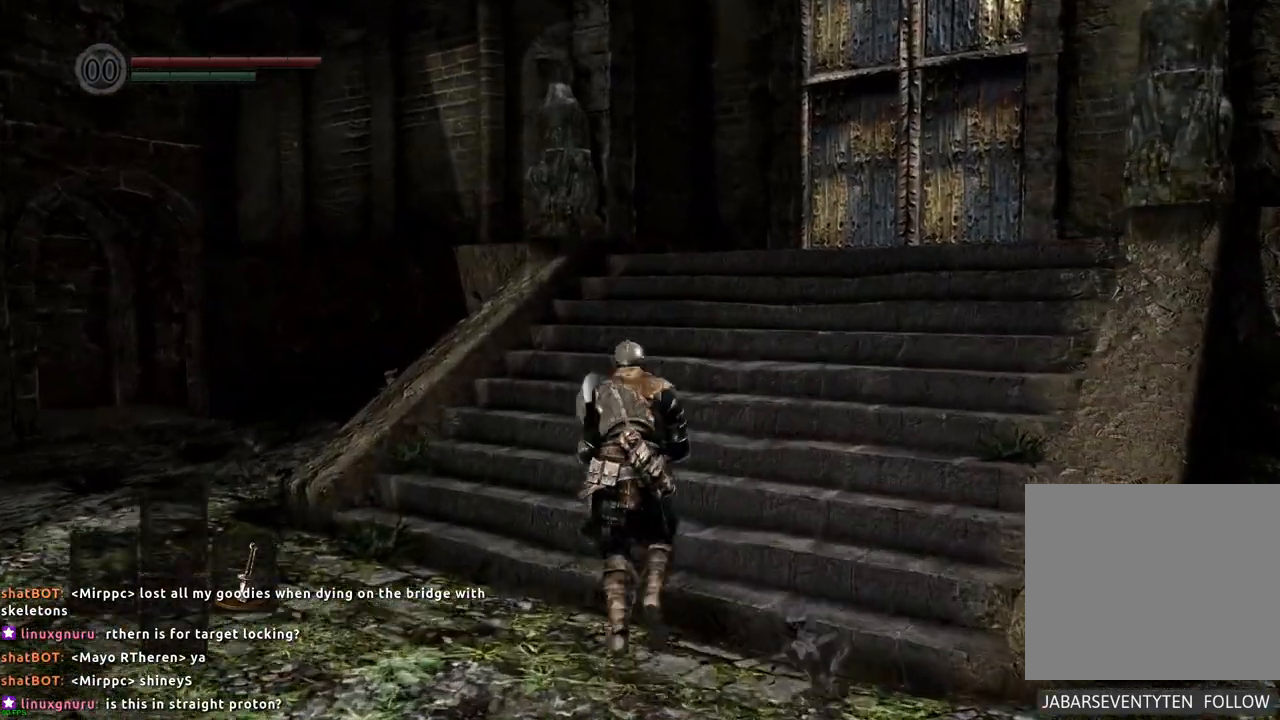
{"dt_ms": 500, "buttons": [], "left_stick": "center", "right_stick": "center", "events": [[150, "right_stick", "center"], [367, "left_stick", "center"]]}
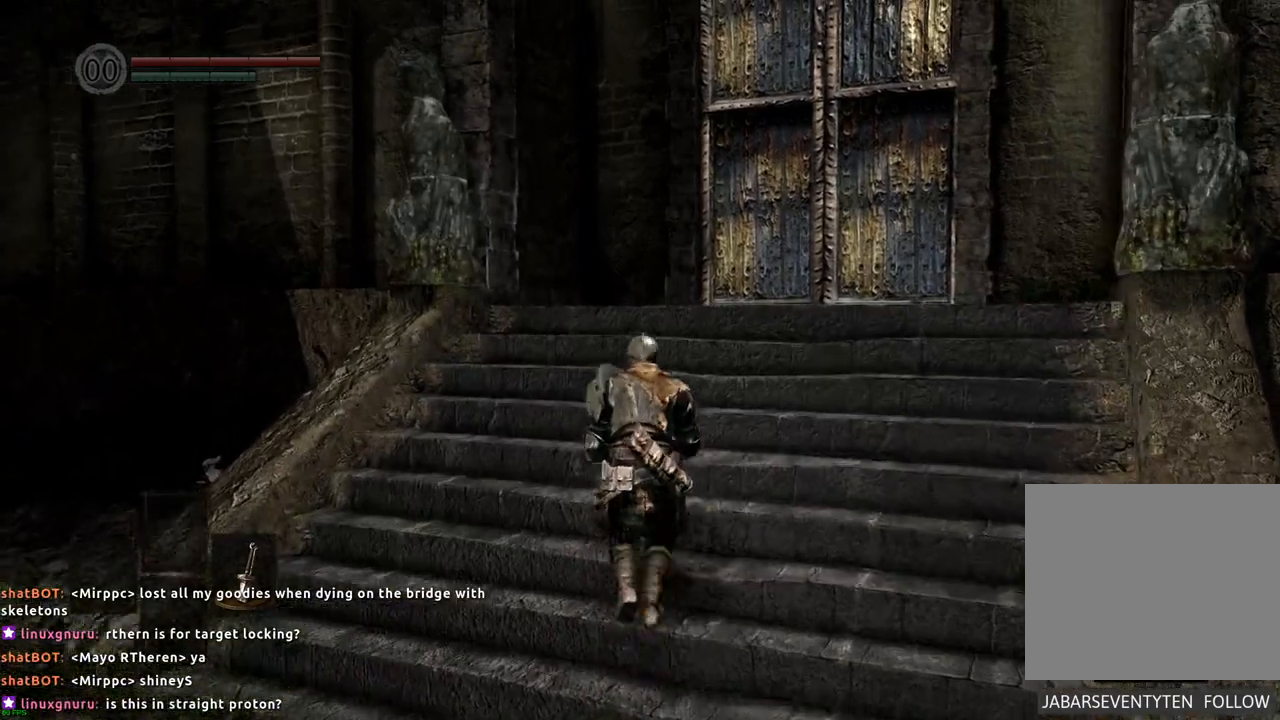
{"dt_ms": 1000, "buttons": [], "left_stick": "center", "right_stick": "center"}
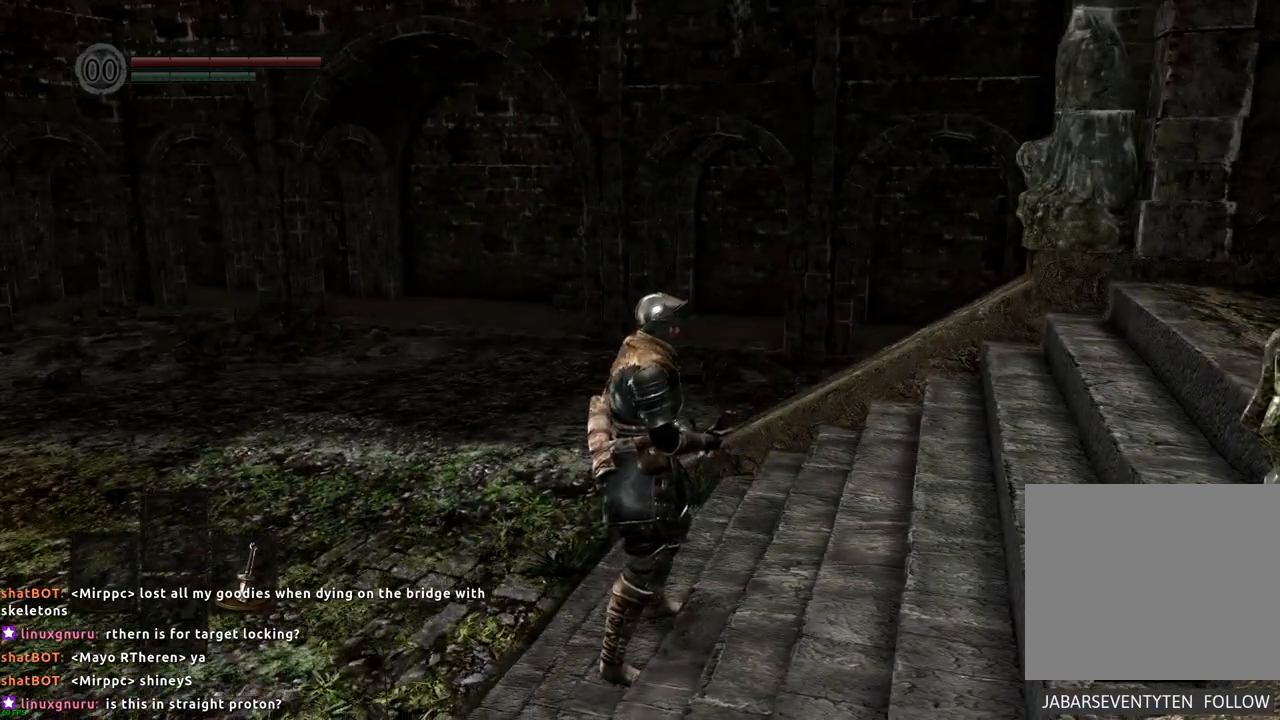
{"dt_ms": 500, "buttons": [], "left_stick": "center", "right_stick": "right", "events": [[483, "right_stick", "right"]]}
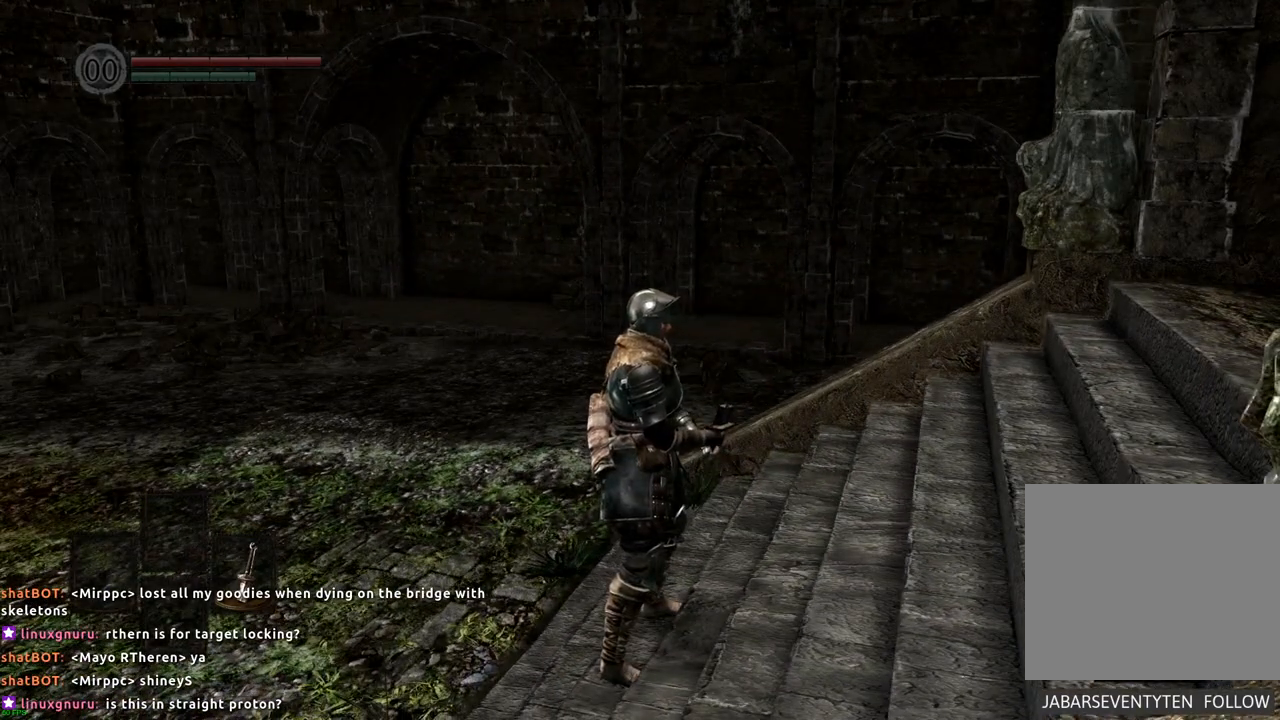
{"dt_ms": 500, "buttons": [], "left_stick": "center", "right_stick": "right", "events": []}
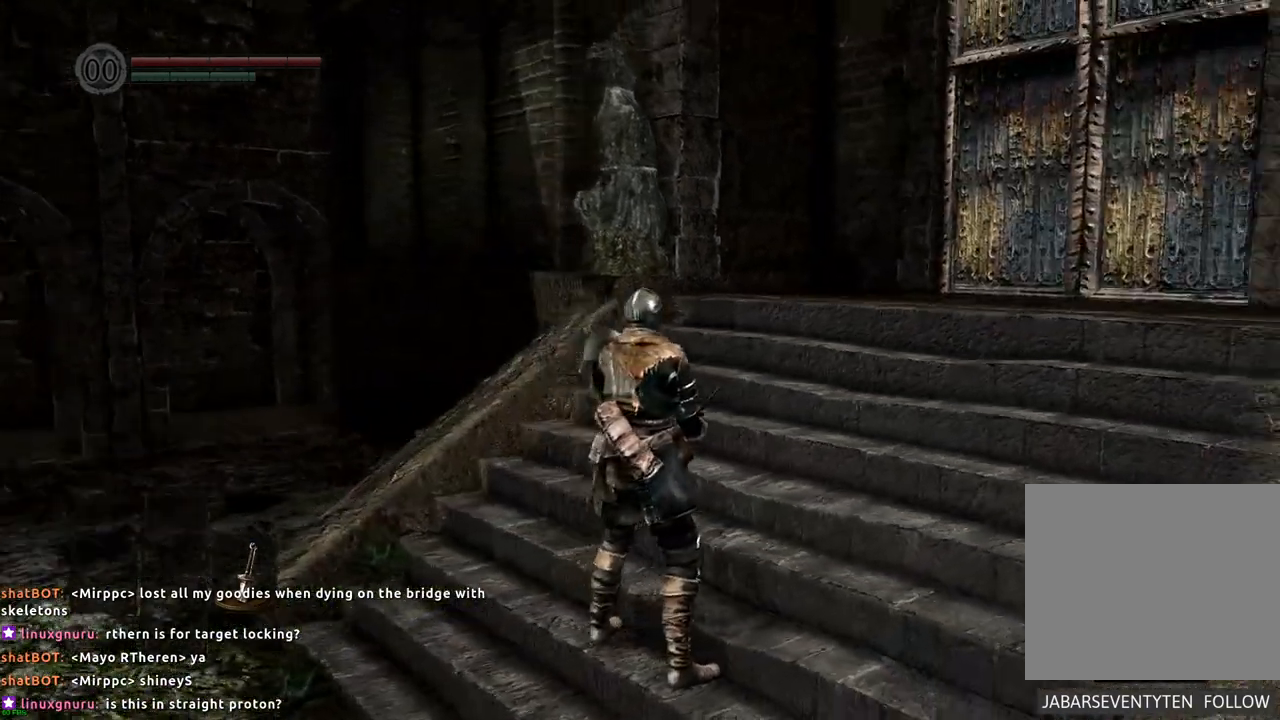
{"dt_ms": 500, "buttons": [], "left_stick": "center", "right_stick": "left", "events": [[50, "right_stick", "center"], [433, "right_stick", "left"]]}
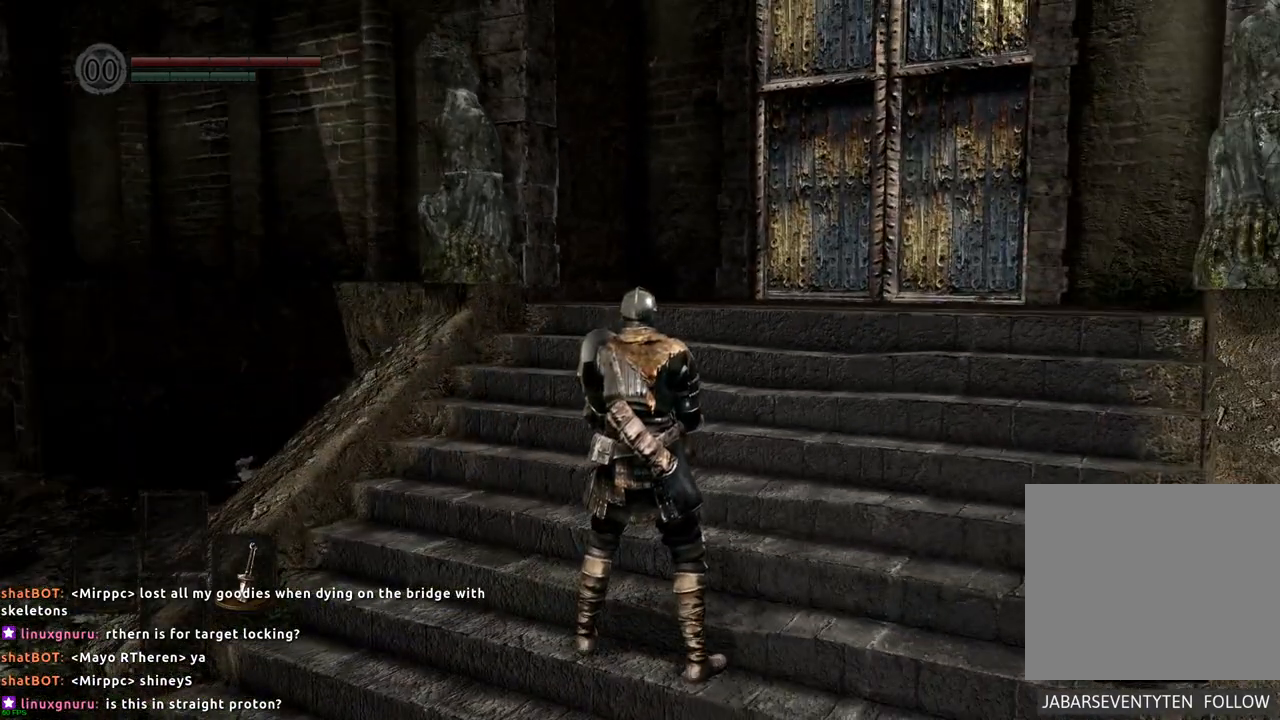
{"dt_ms": 500, "buttons": [], "left_stick": "center", "right_stick": "left", "events": []}
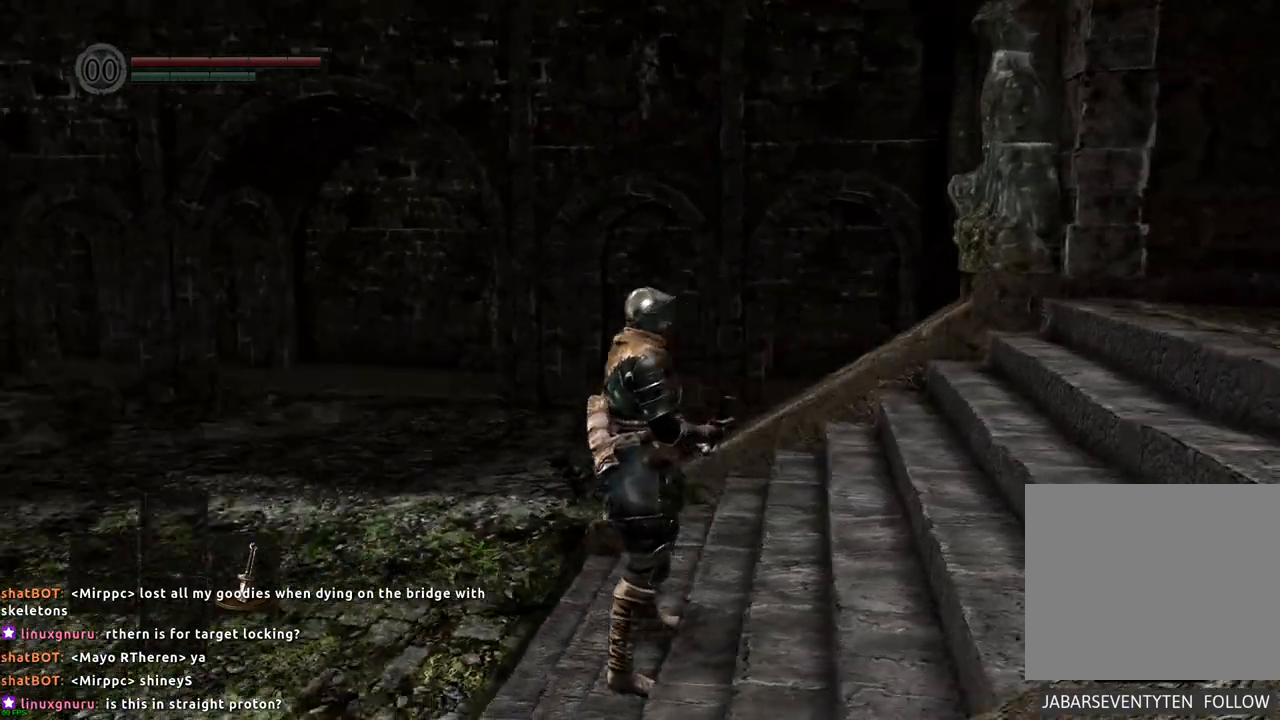
{"dt_ms": 500, "buttons": [], "left_stick": "center", "right_stick": "center", "events": [[300, "right_stick", "center"]]}
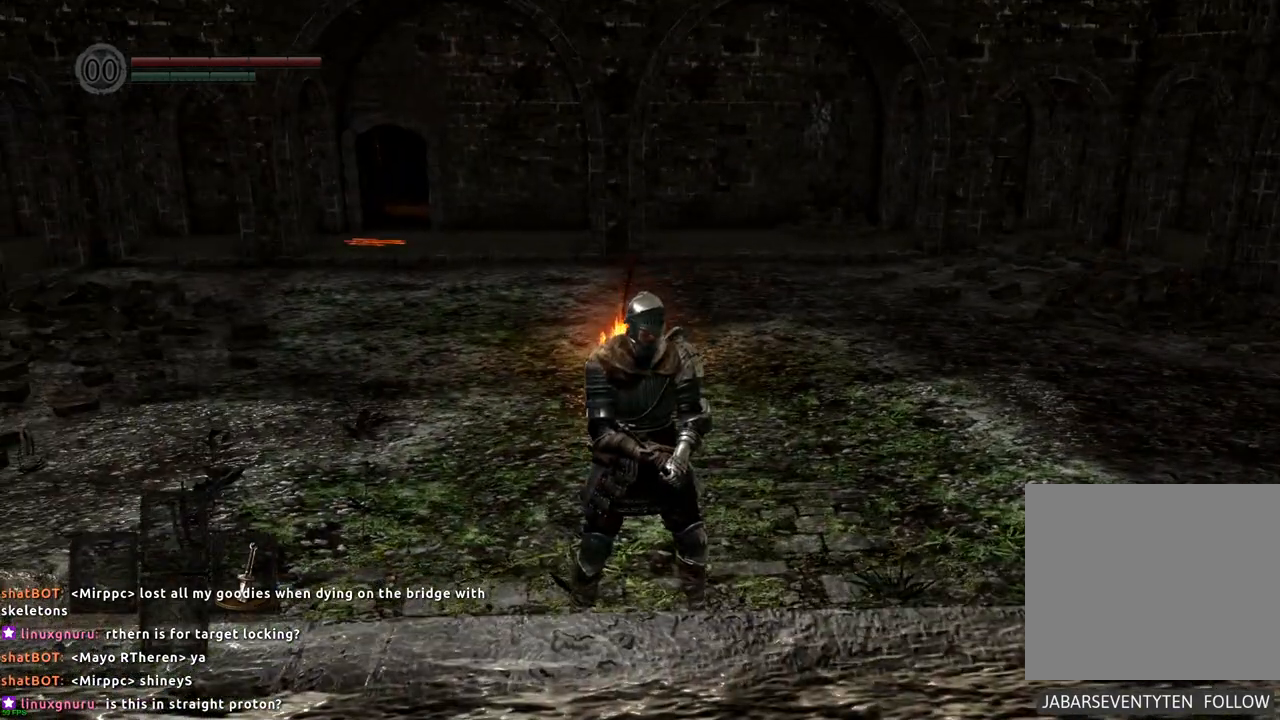
{"dt_ms": 500, "buttons": [], "left_stick": "center", "right_stick": "center", "events": []}
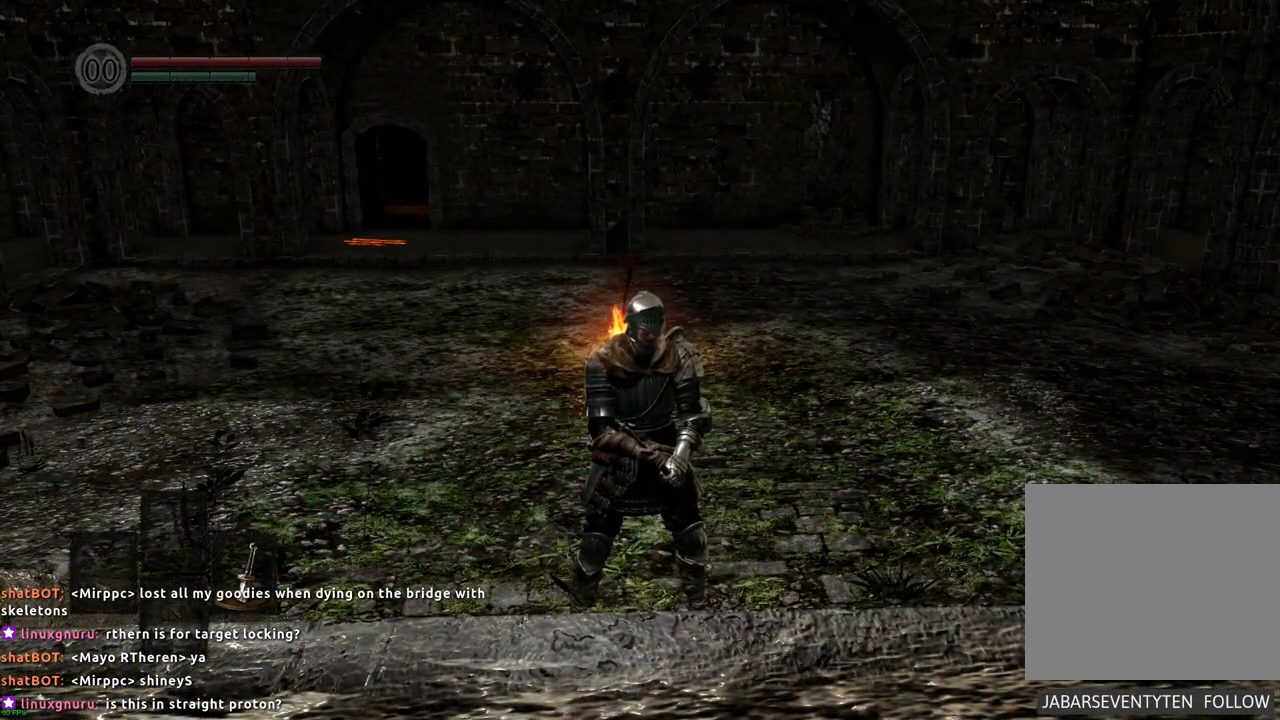
{"dt_ms": 500, "buttons": [], "left_stick": "center", "right_stick": "center", "events": []}
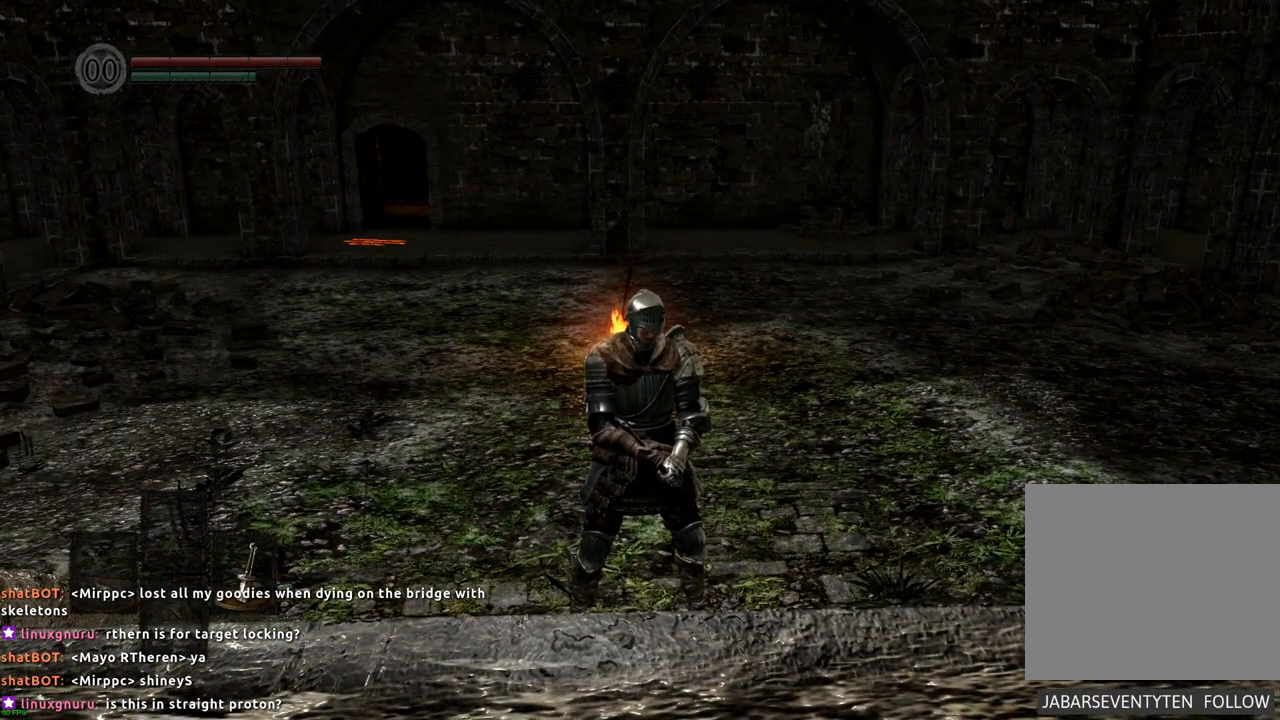
{"dt_ms": 500, "buttons": [], "left_stick": "center", "right_stick": "center", "events": [[200, "right_stick", "right"], [450, "right_stick", "center"]]}
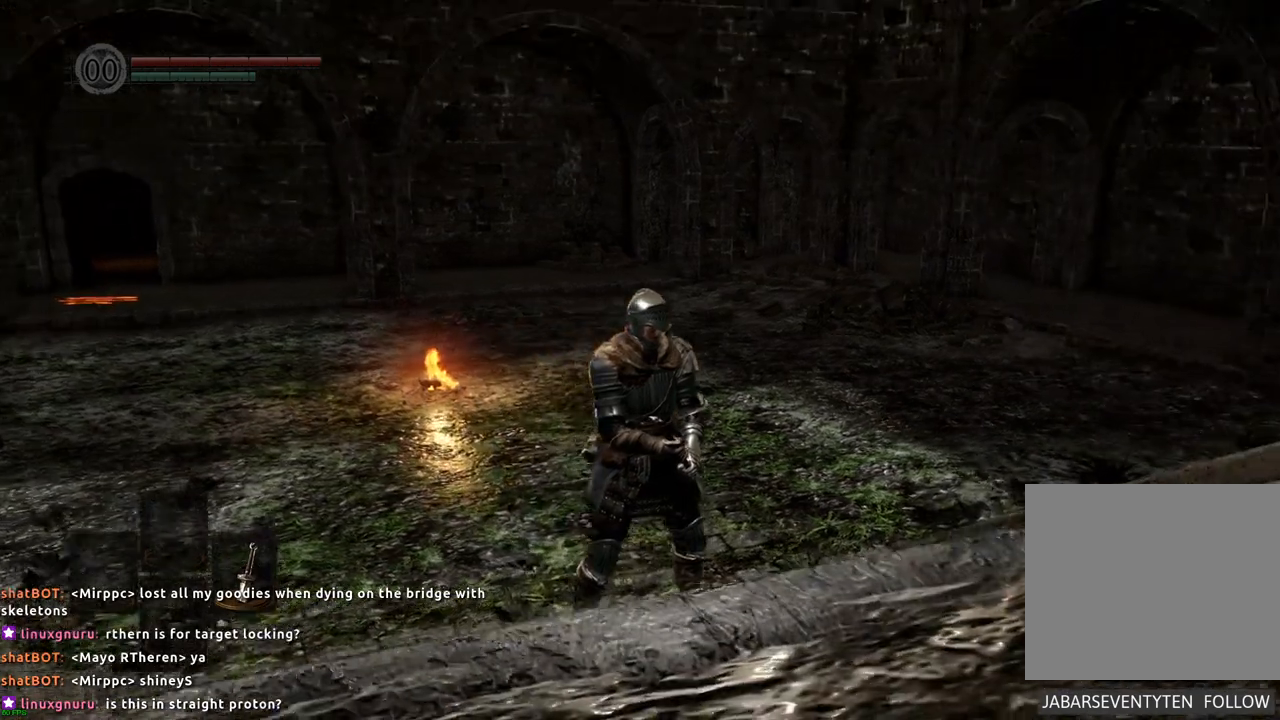
{"dt_ms": 500, "buttons": [], "left_stick": "center", "right_stick": "right", "events": [[150, "right_stick", "right"]]}
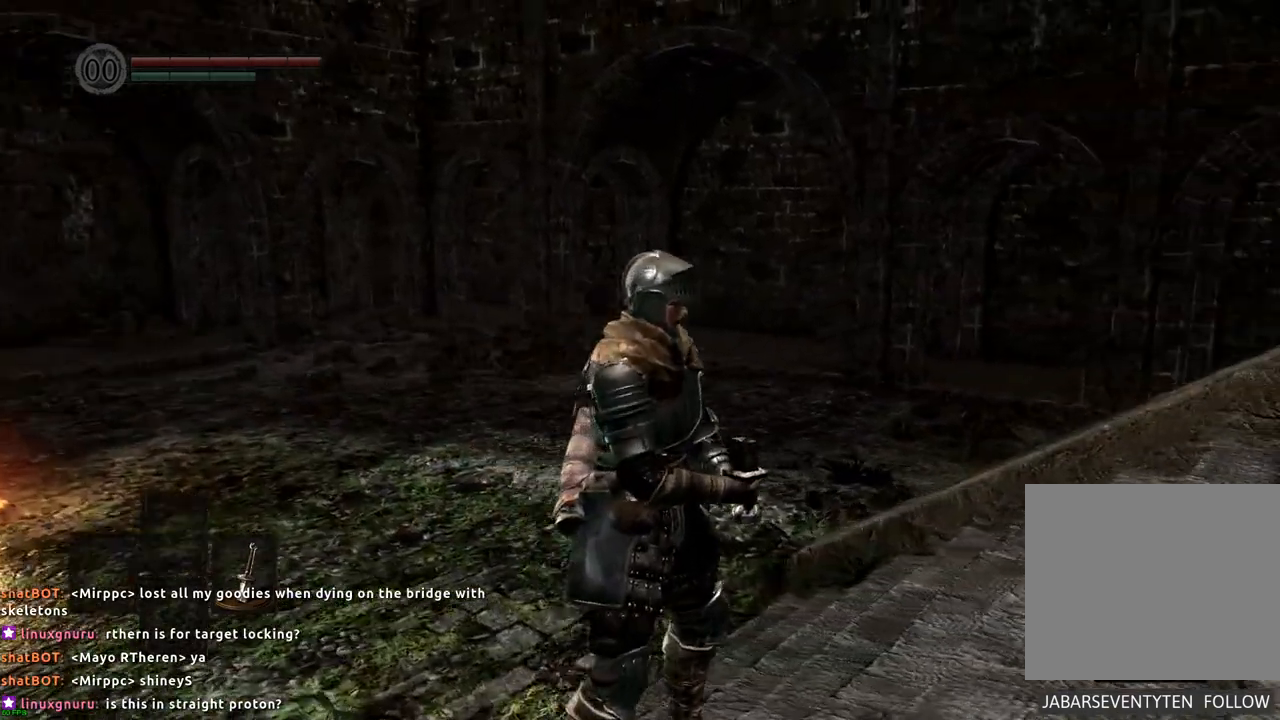
{"dt_ms": 500, "buttons": [], "left_stick": "center", "right_stick": "center", "events": [[300, "right_stick", "center"]]}
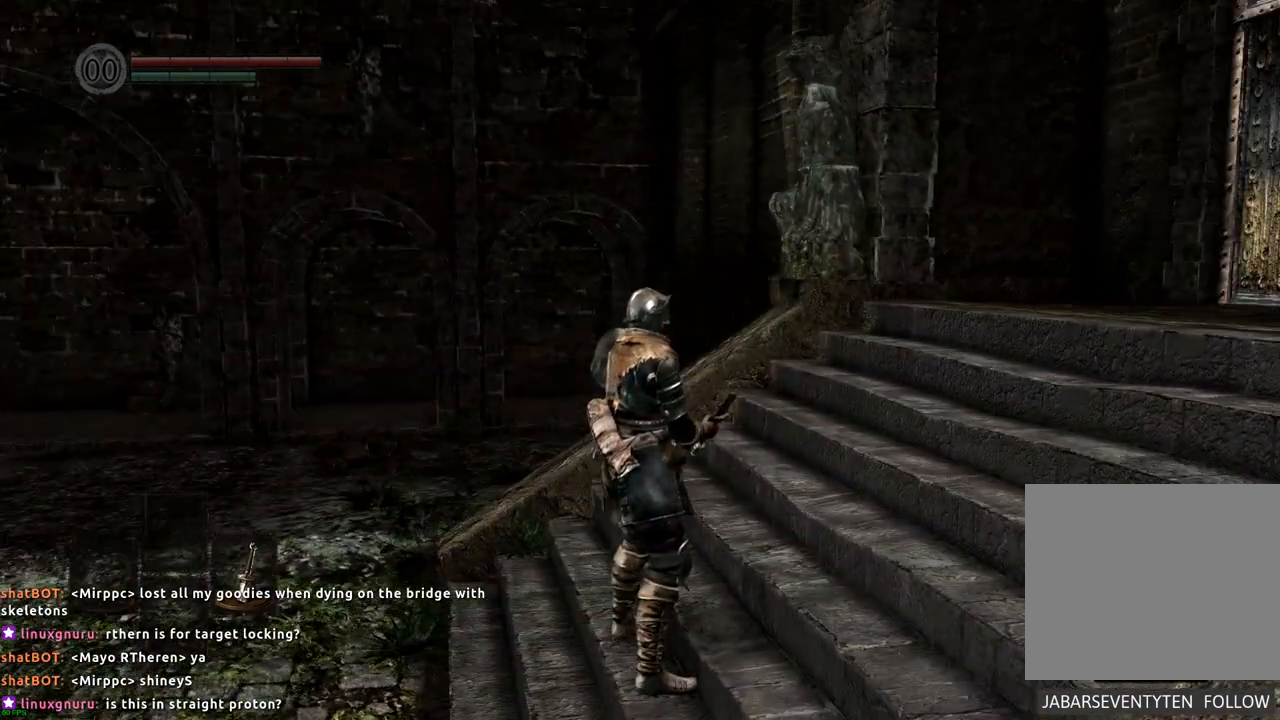
{"dt_ms": 500, "buttons": ["CROSS"], "left_stick": "center", "right_stick": "center", "events": [[150, "right_stick", "right"], [350, "right_stick", "center"], [400, "CROSS", "down"]]}
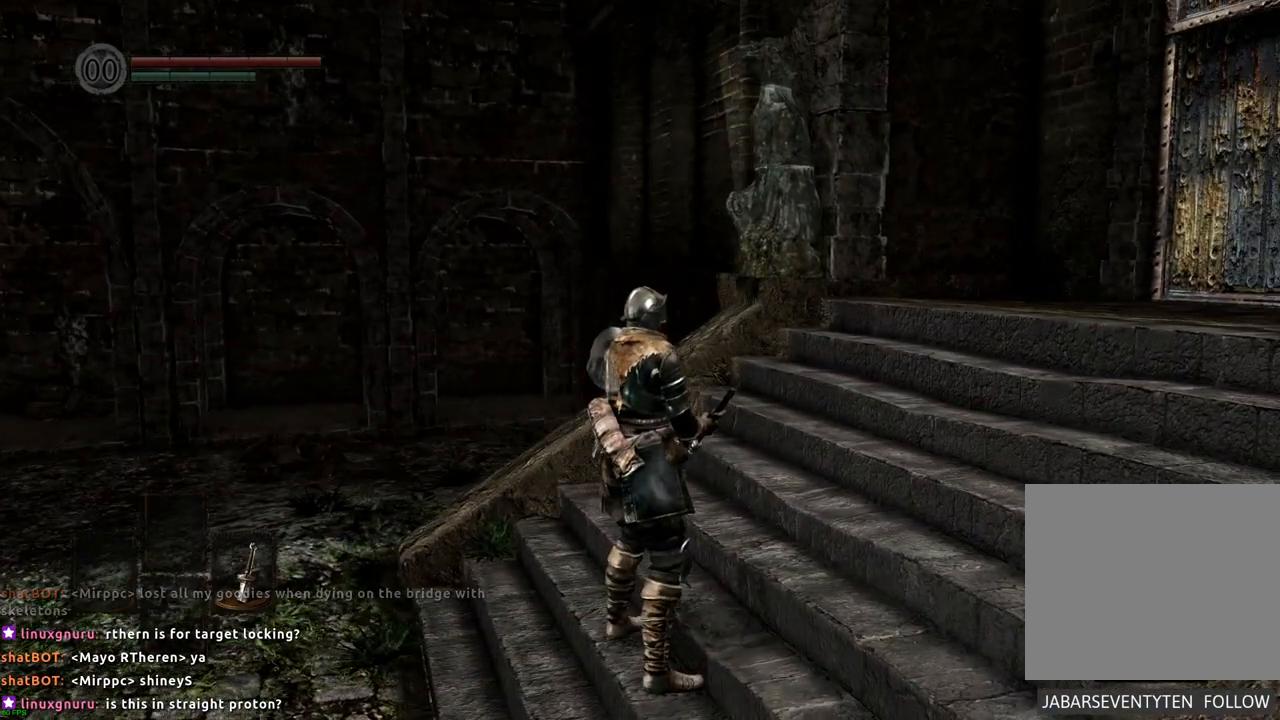
{"dt_ms": 500, "buttons": ["CROSS"], "left_stick": "center", "right_stick": "center"}
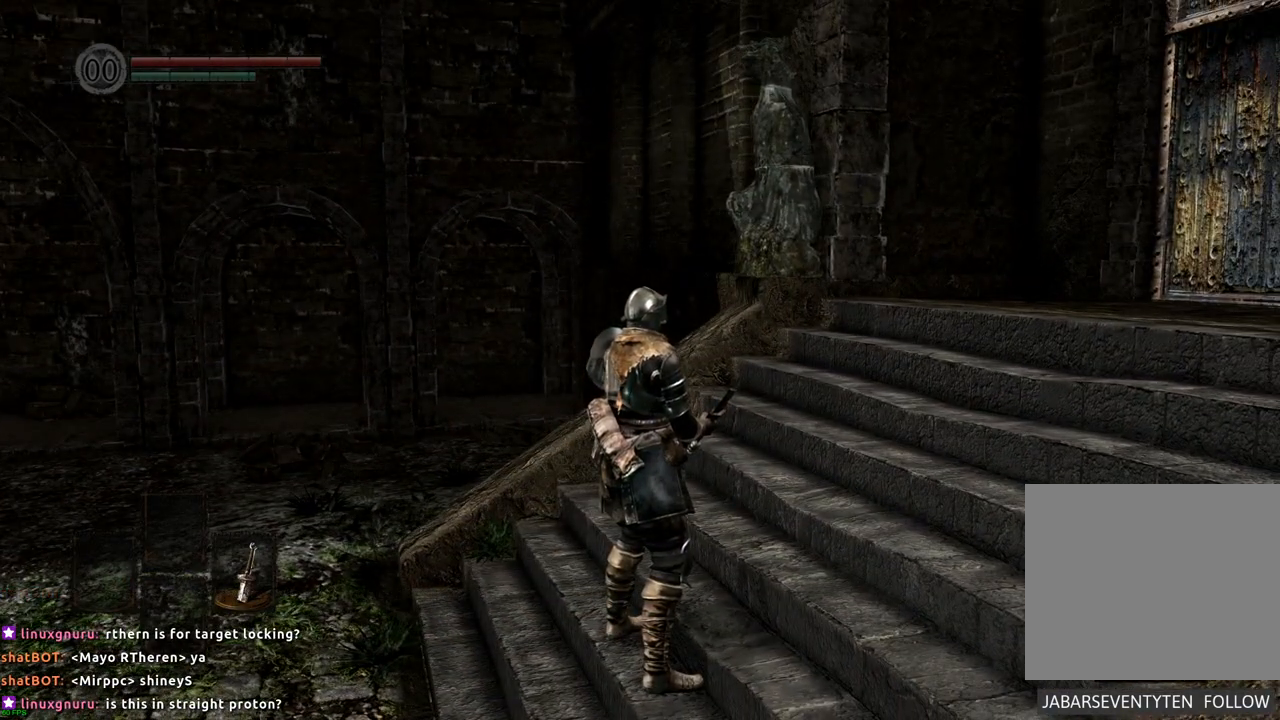
{"dt_ms": 500, "buttons": [], "left_stick": "center", "right_stick": "center", "events": [[83, "CROSS", "up"], [83, "right_stick", "right"], [167, "CROSS", "down"], [167, "right_stick", "center"], [383, "CROSS", "up"]]}
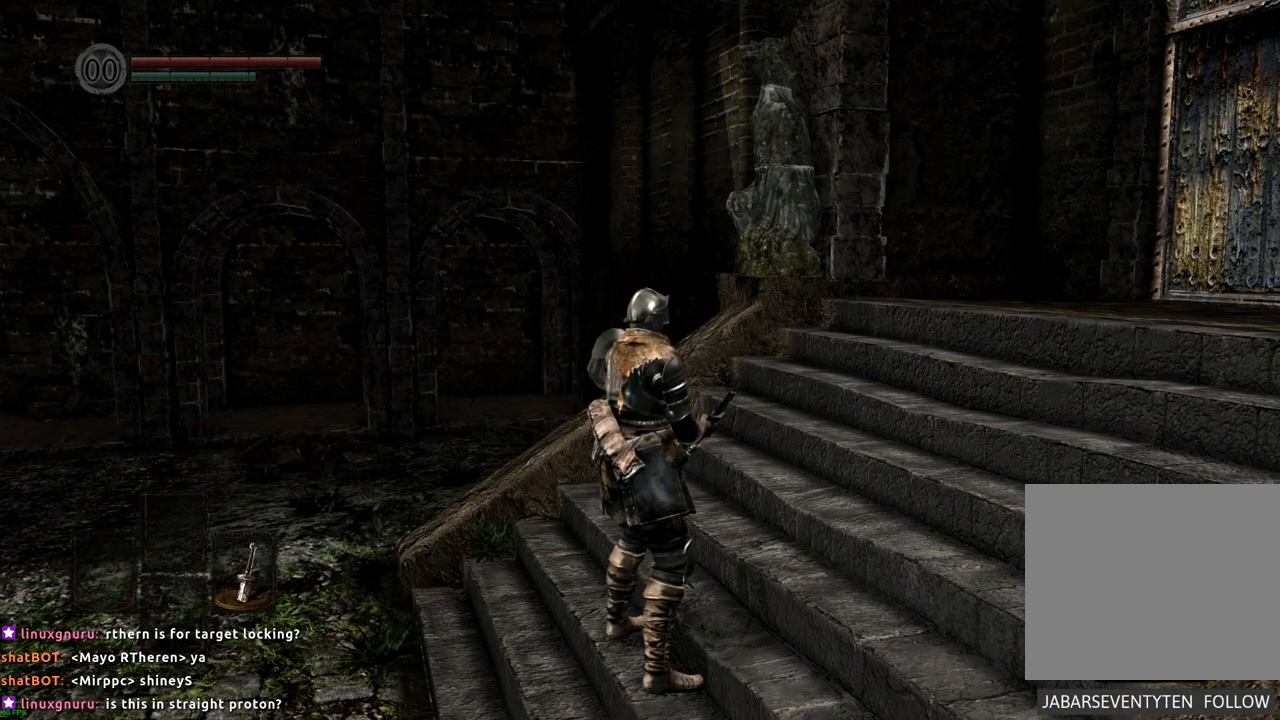
{"dt_ms": 500, "buttons": [], "left_stick": "center", "right_stick": "center", "events": []}
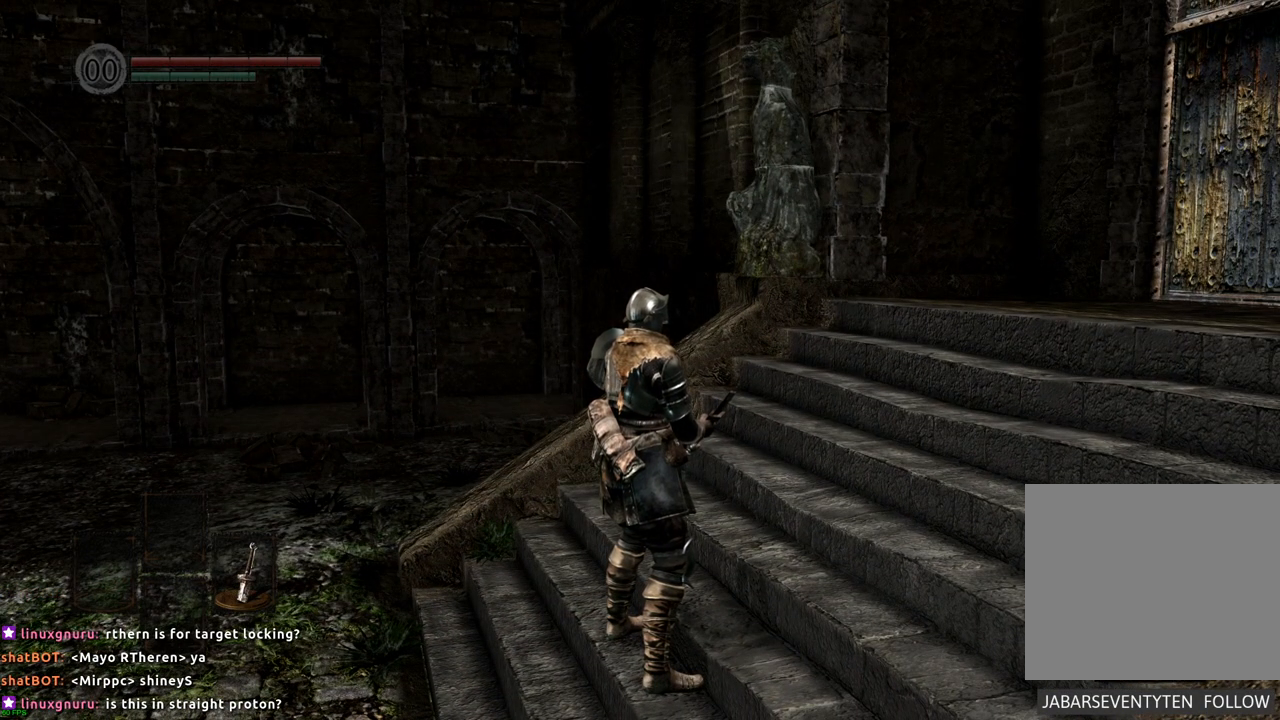
{"dt_ms": 500, "buttons": [], "left_stick": "center", "right_stick": "center", "events": []}
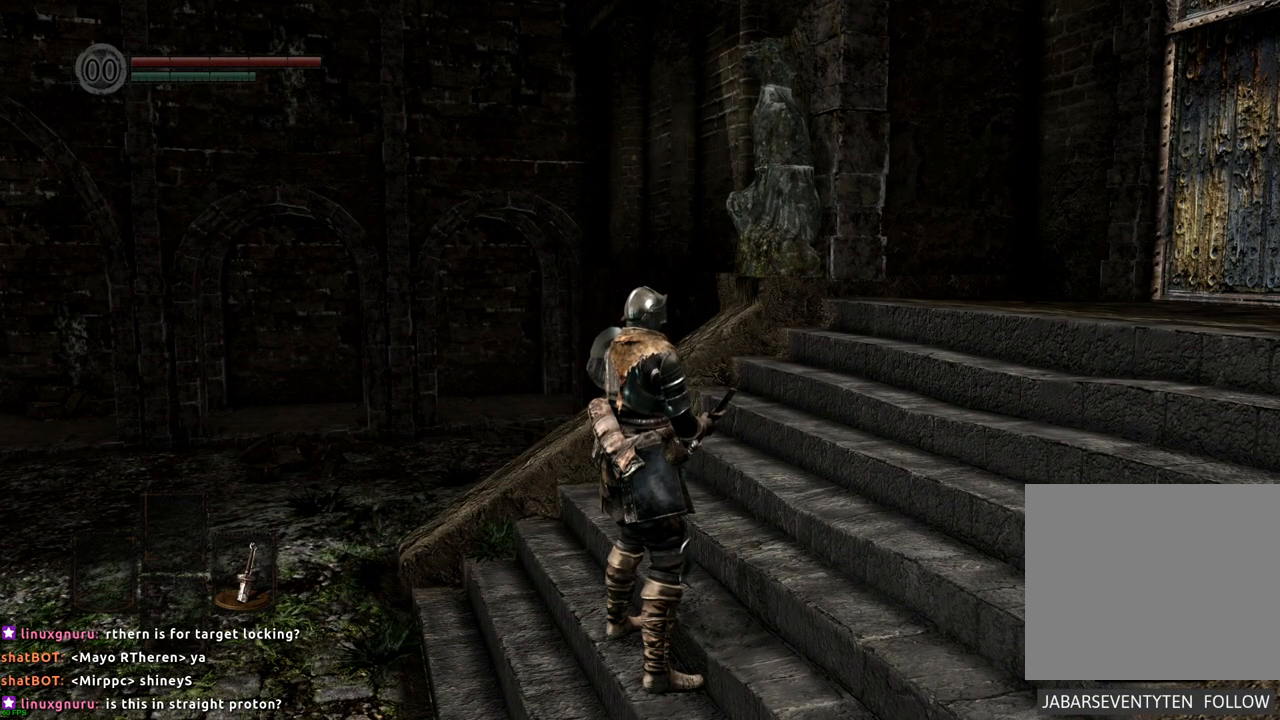
{"dt_ms": 500, "buttons": [], "left_stick": "center", "right_stick": "down-right", "events": [[400, "right_stick", "down-right"]]}
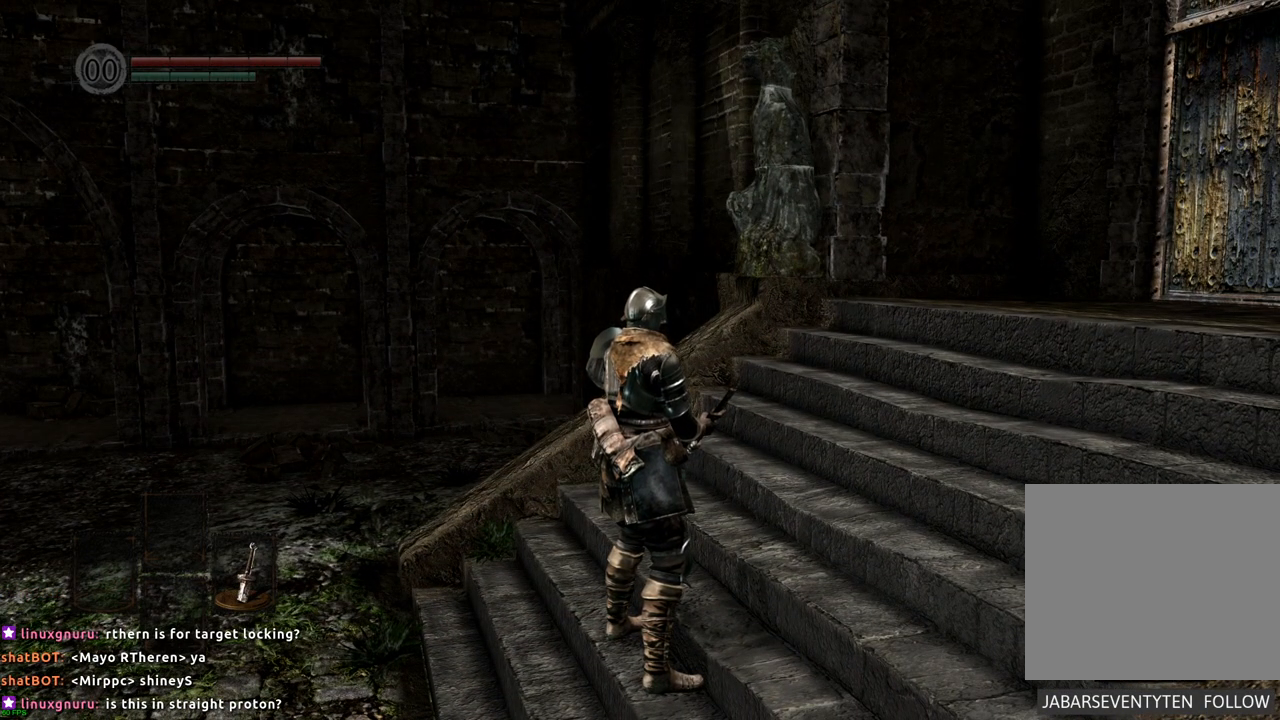
{"dt_ms": 500, "buttons": [], "left_stick": "center", "right_stick": "center", "events": [[333, "right_stick", "center"]]}